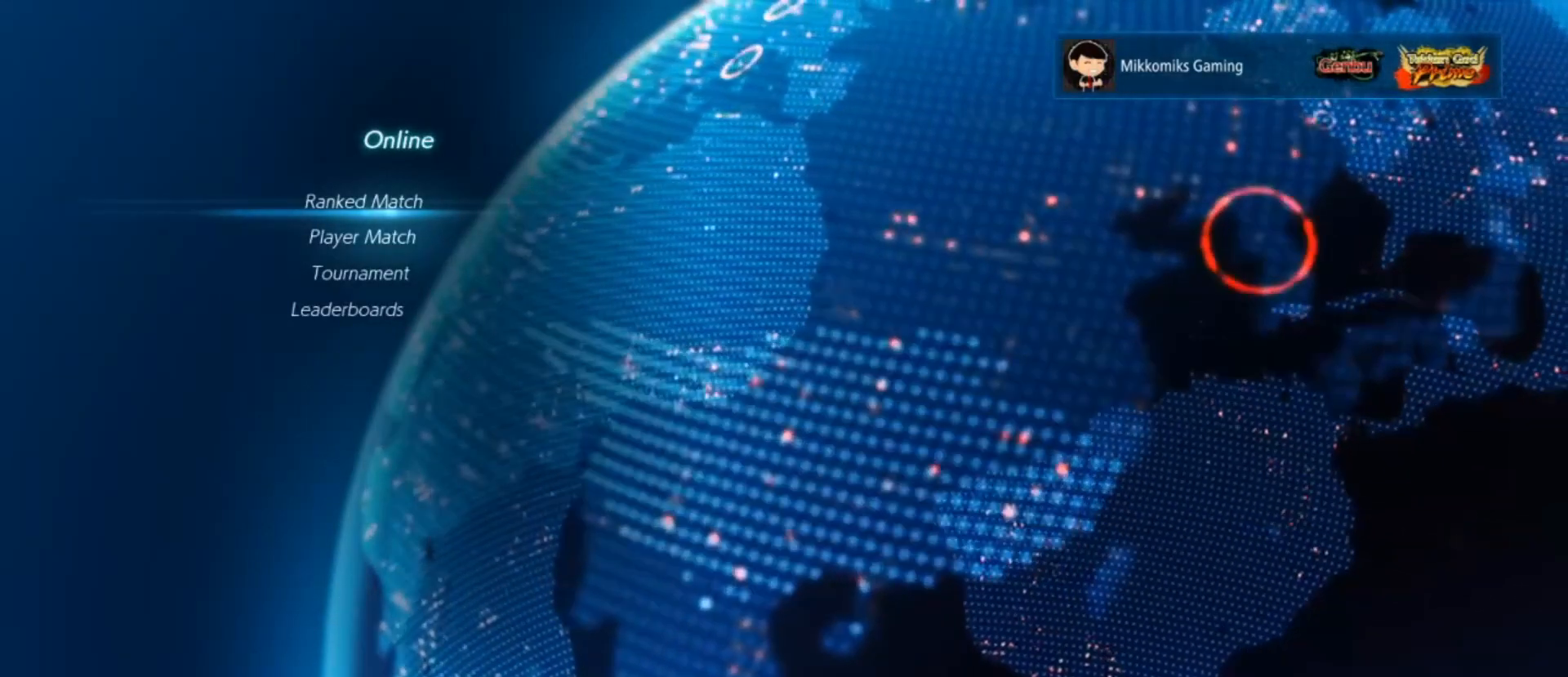
Gameplay with a controller (arcade stick); each line is a JSON object with the inputs held at the frame after it. "events" lists button and stick changes between this image and that frame as [ms after this image, input, new state], when the widget could be followed in between. Not read: L3 R3.
{"buttons": ["TRIANGLE"], "left_stick": "center", "events": [[433, "TRIANGLE", "down"]]}
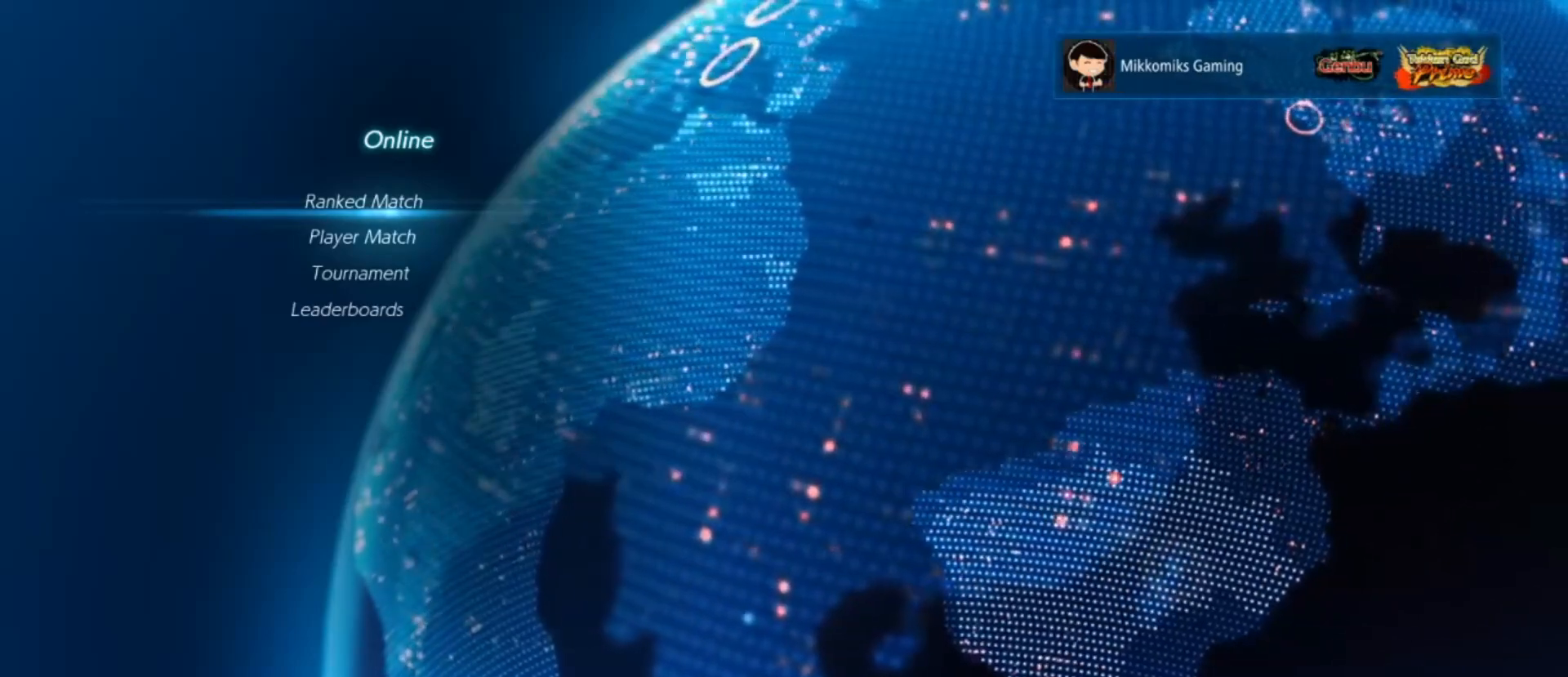
{"buttons": [], "left_stick": "center", "events": [[17, "TRIANGLE", "up"]]}
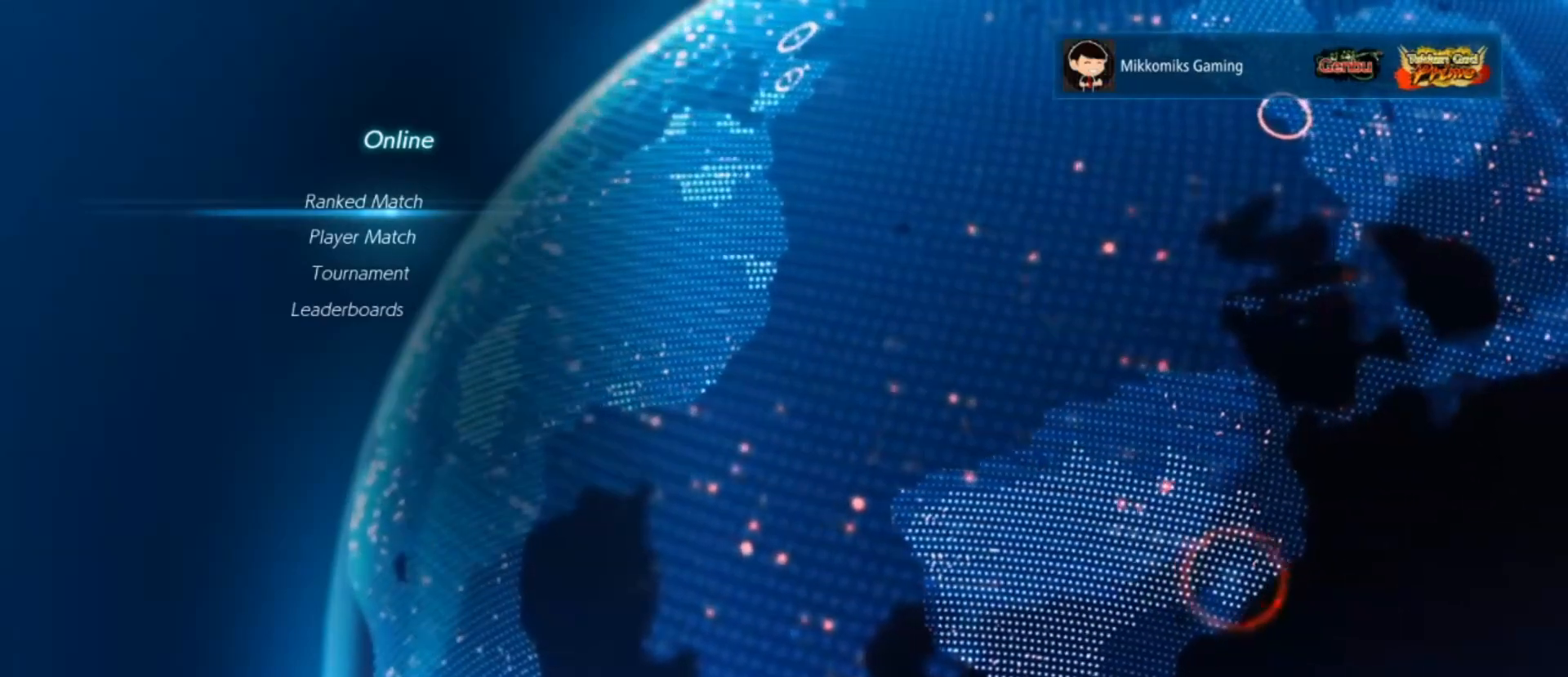
{"buttons": [], "left_stick": "center", "events": [[317, "CIRCLE", "down"], [417, "CIRCLE", "up"]]}
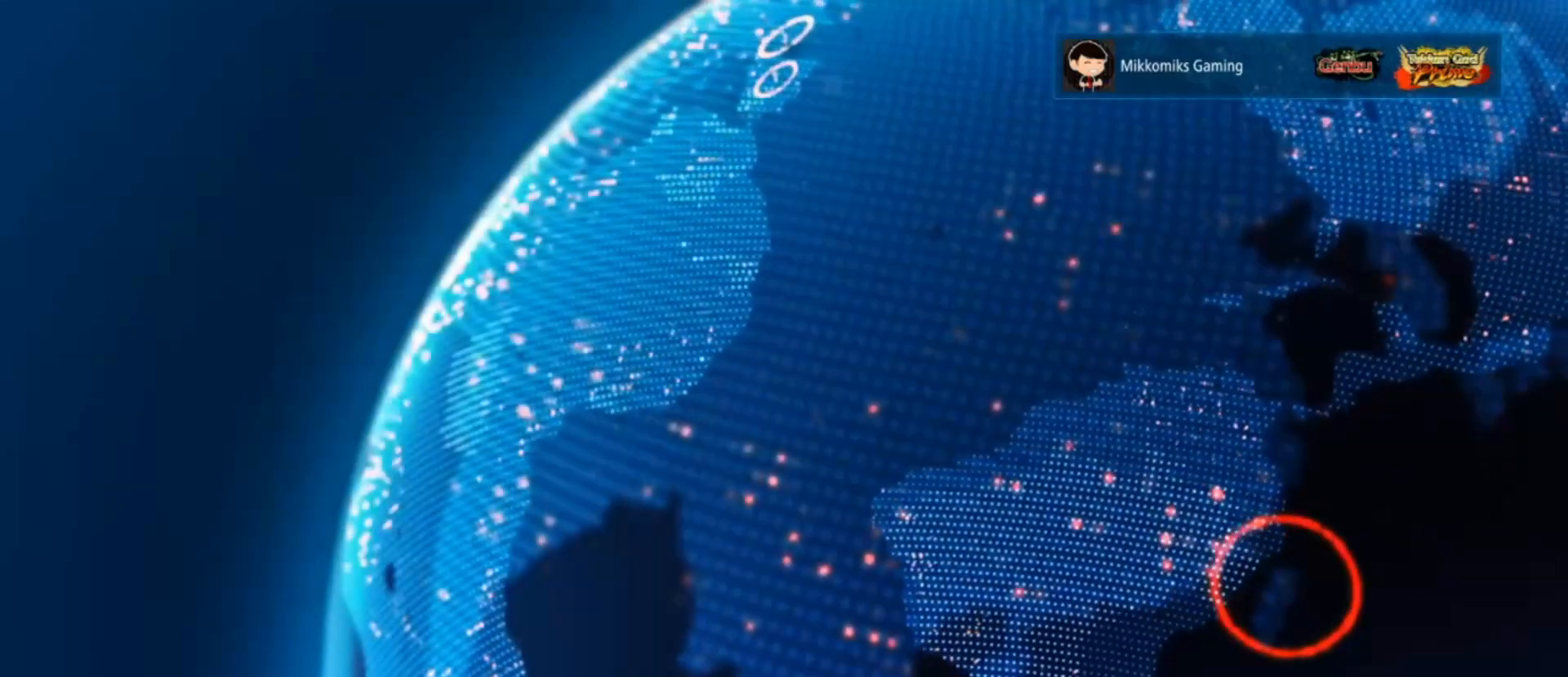
{"buttons": [], "left_stick": "center", "events": []}
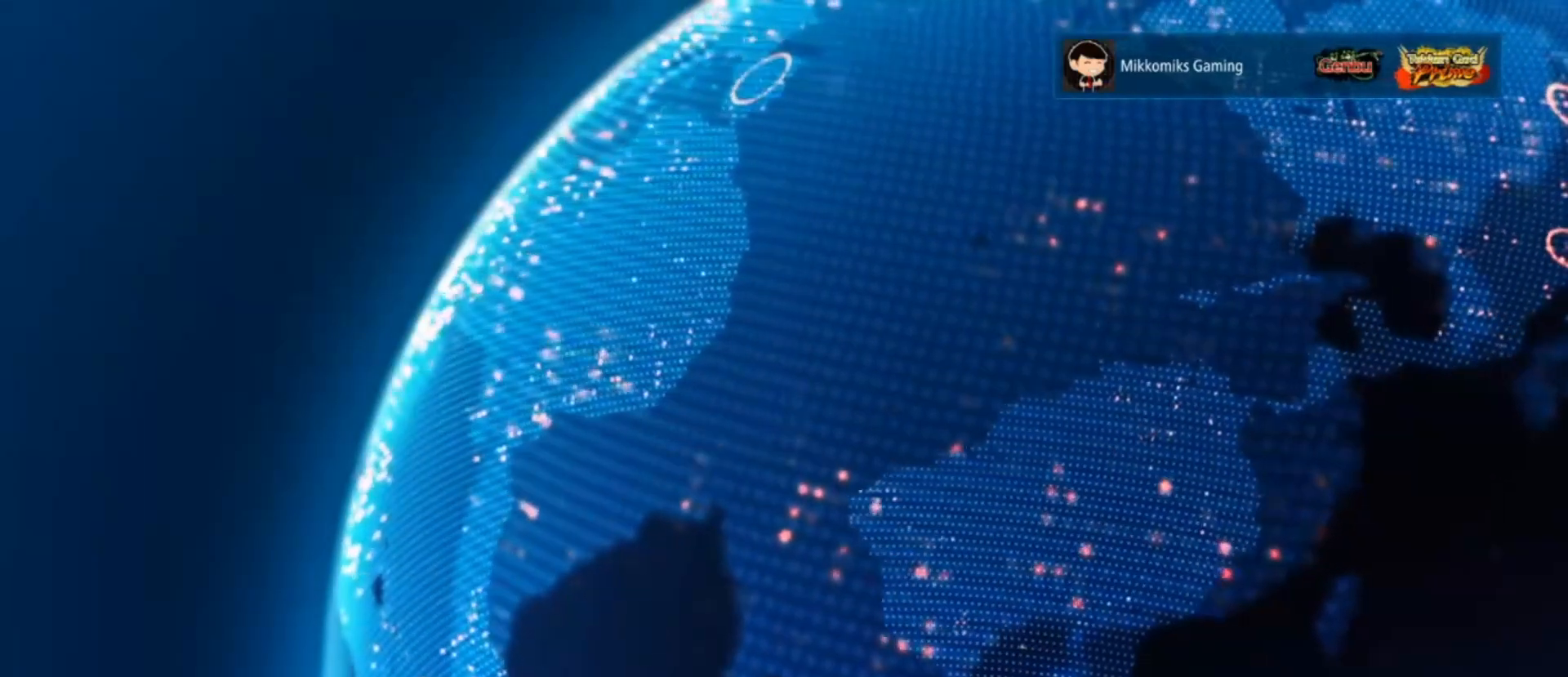
{"buttons": [], "left_stick": "center", "events": []}